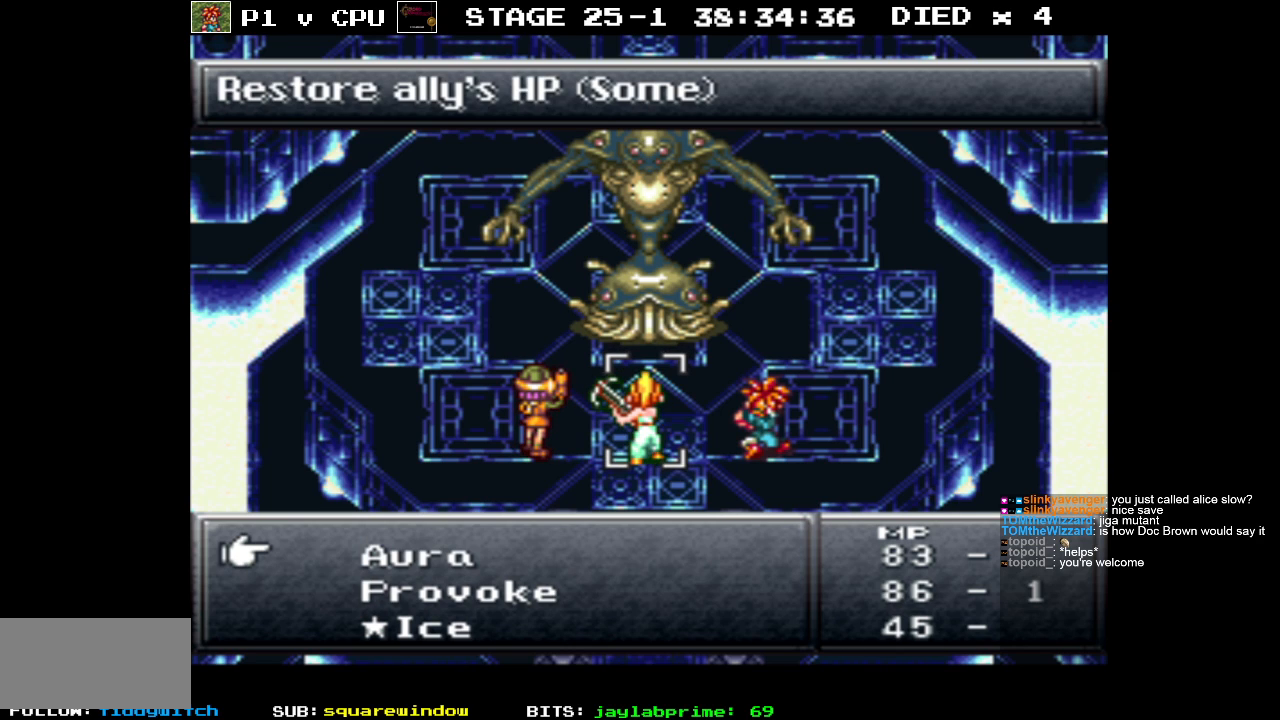
Gameplay with a controller (Nintendo layout); each line is a JSON object with the inputs held at the frame after it. "events" lists button and stick changes between this image and that frame as [ms after this image, input, new state], when the widget could be followed in between. Not read: L3 R1 R3.
{"buttons": ["DPAD_DOWN"], "events": [[500, "DPAD_DOWN", "down"]]}
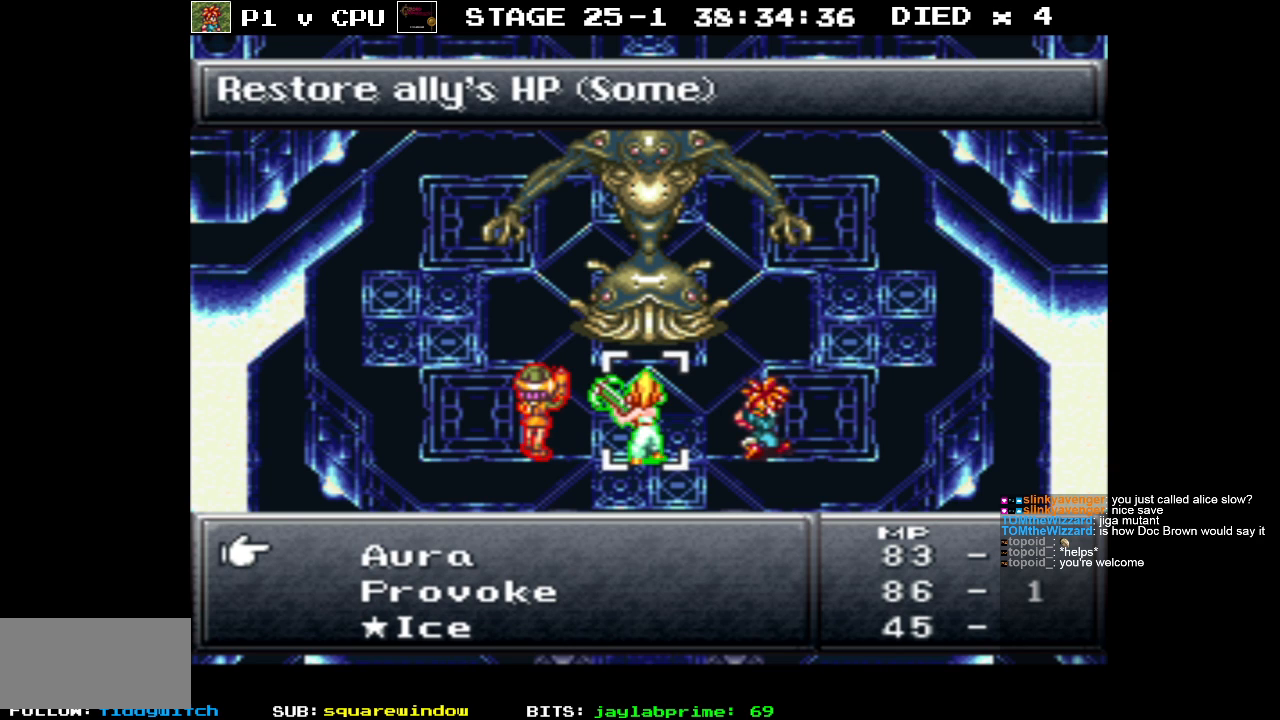
{"buttons": ["DPAD_DOWN"], "events": [[117, "DPAD_DOWN", "up"], [217, "DPAD_DOWN", "down"], [333, "DPAD_DOWN", "up"], [400, "DPAD_DOWN", "down"]]}
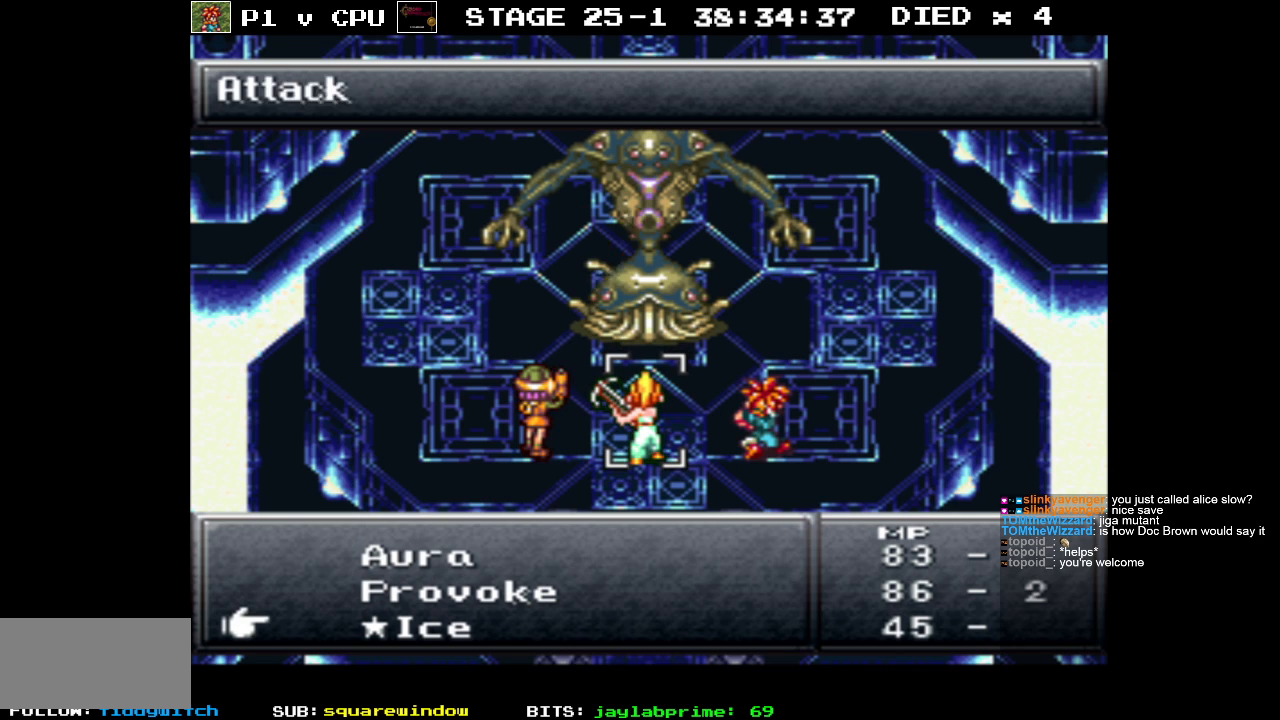
{"buttons": [], "events": [[33, "DPAD_DOWN", "up"]]}
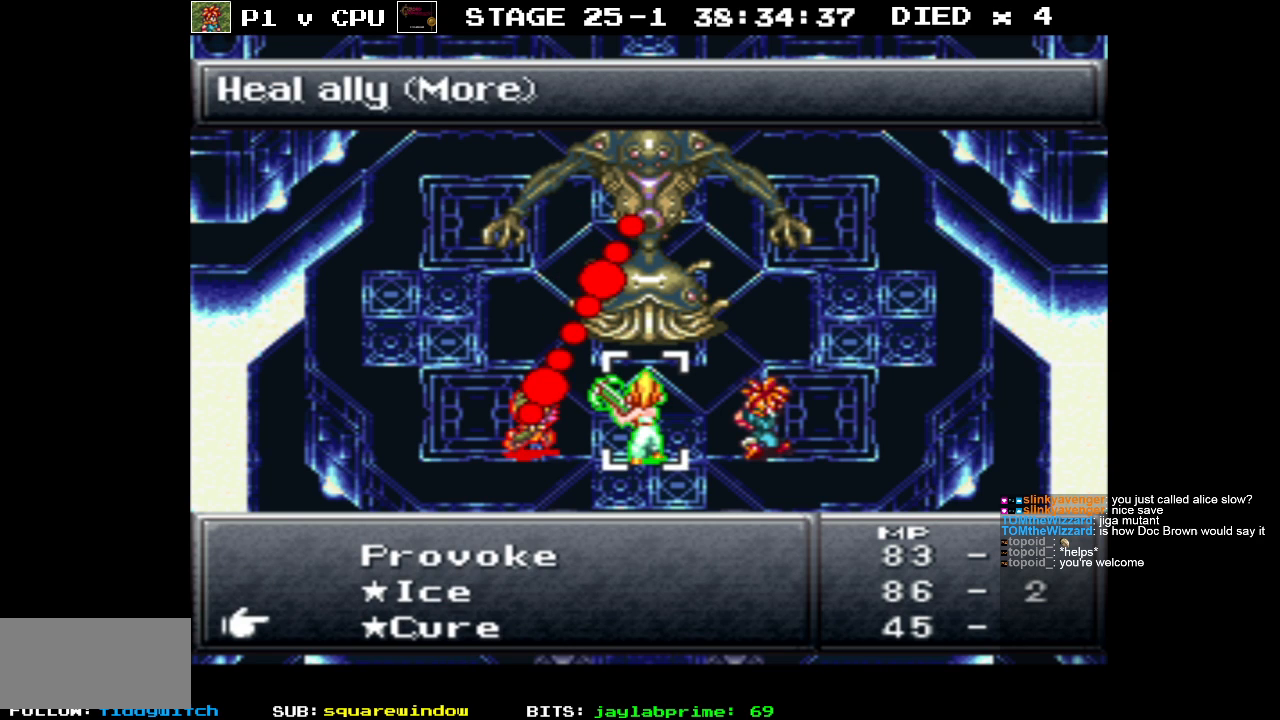
{"buttons": ["DPAD_DOWN"], "events": [[400, "DPAD_DOWN", "down"]]}
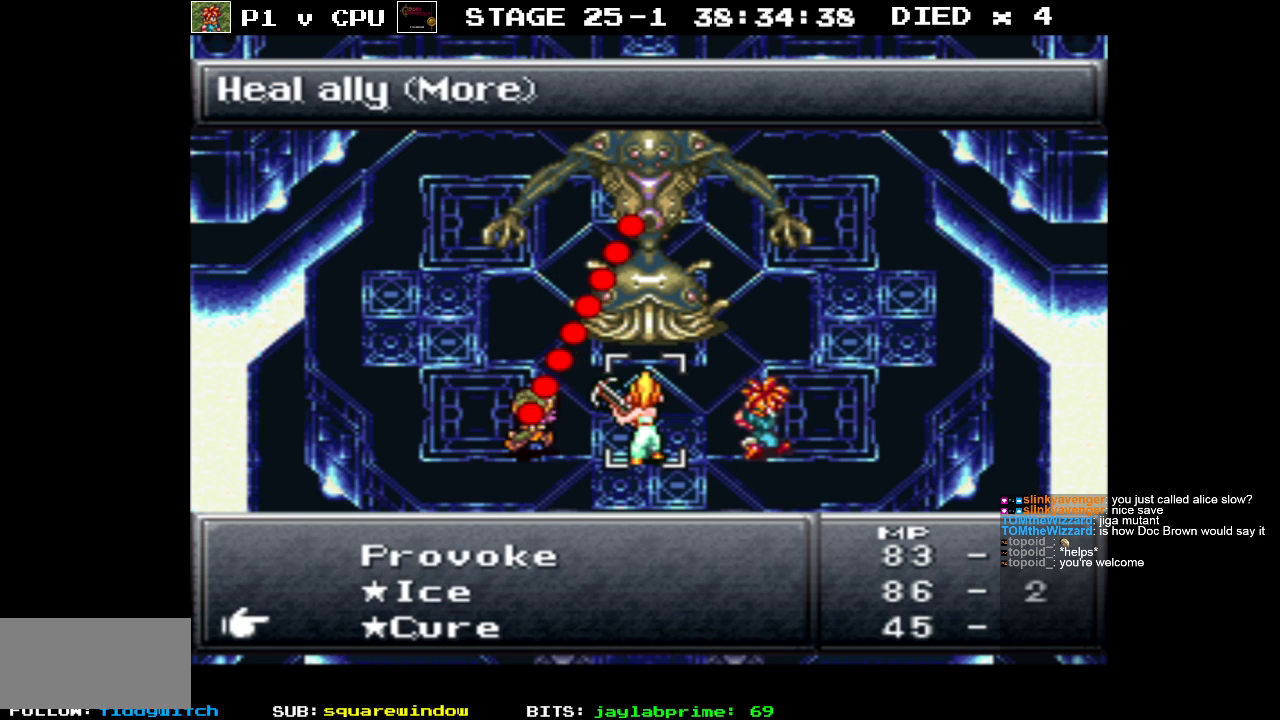
{"buttons": [], "events": [[17, "DPAD_DOWN", "up"]]}
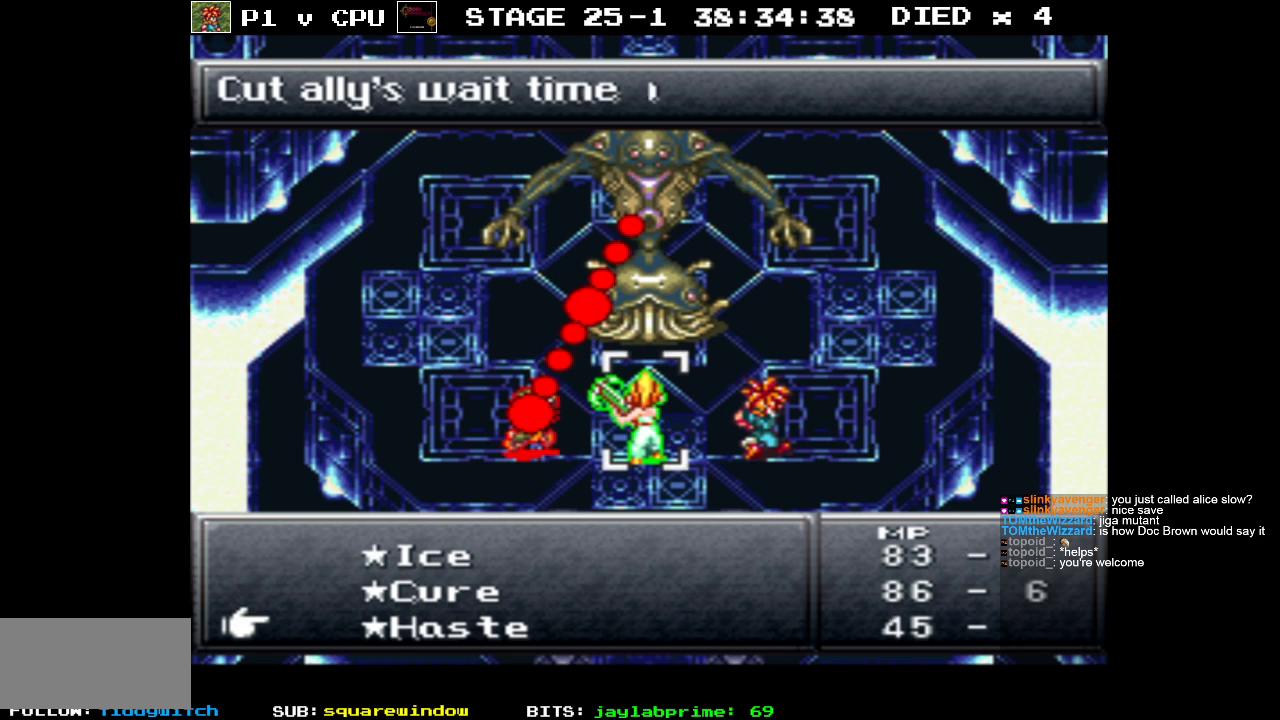
{"buttons": [], "events": []}
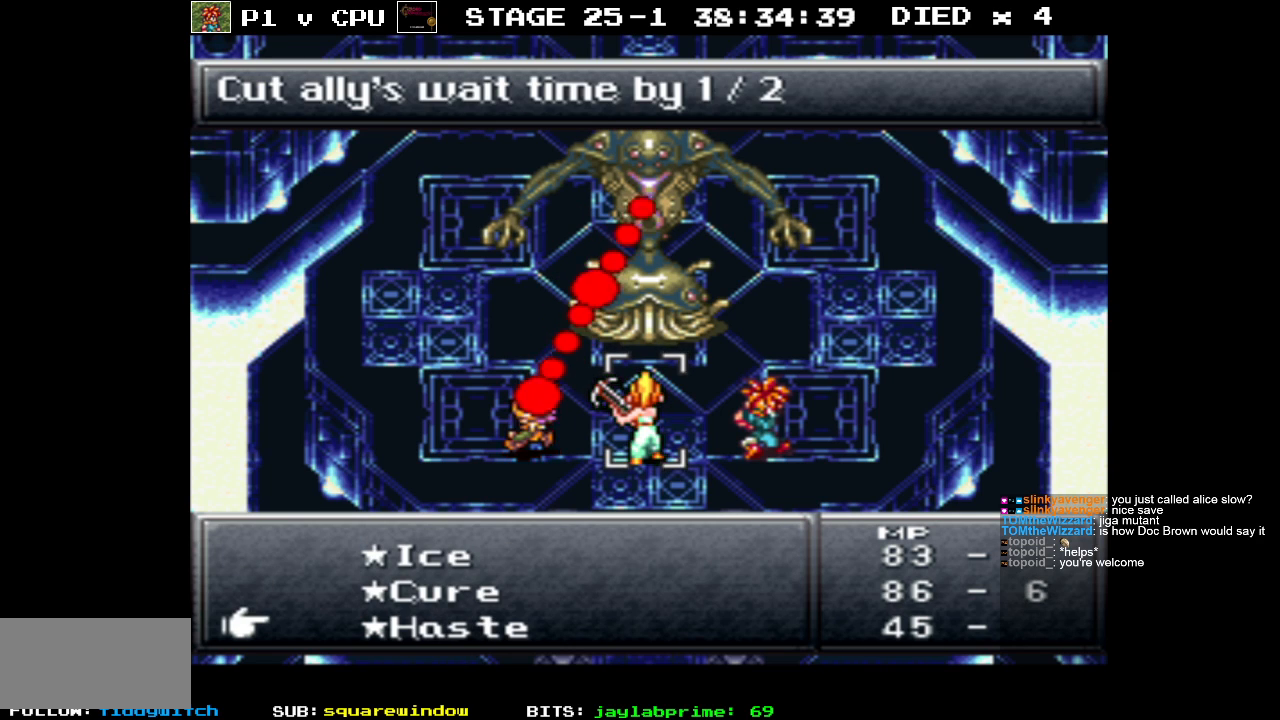
{"buttons": [], "events": []}
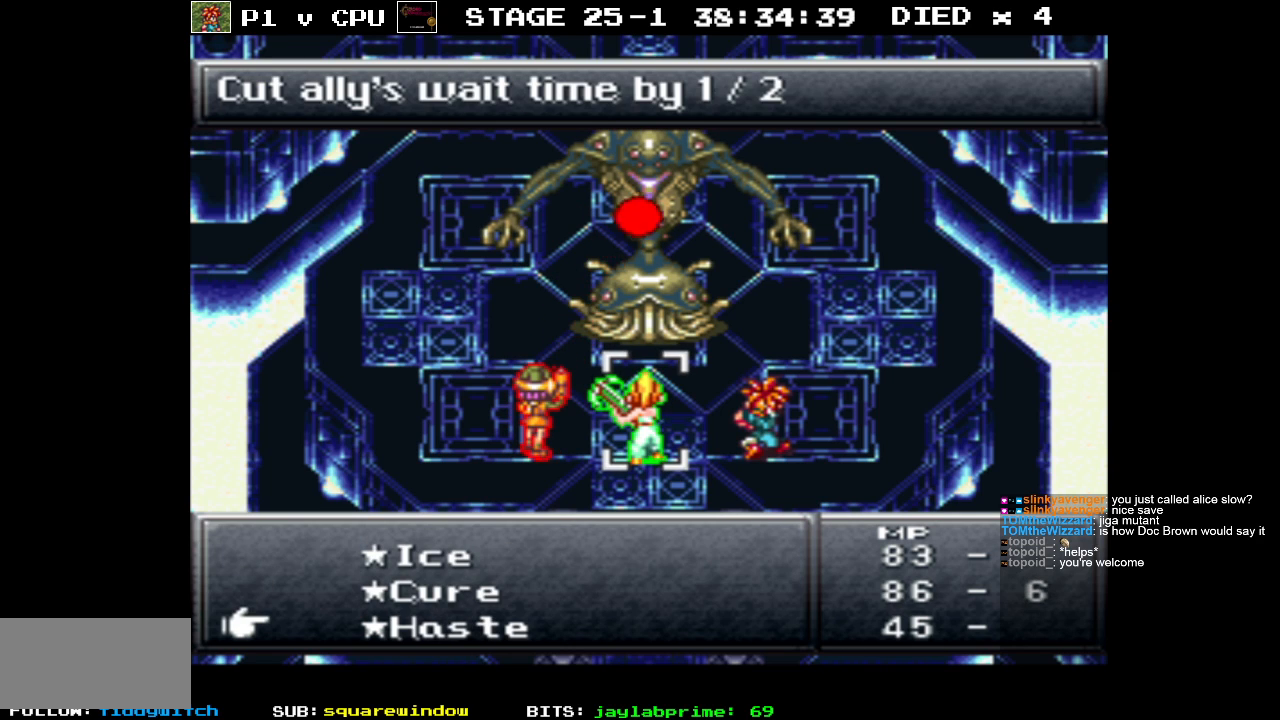
{"buttons": [], "events": [[83, "B", "down"], [183, "B", "up"]]}
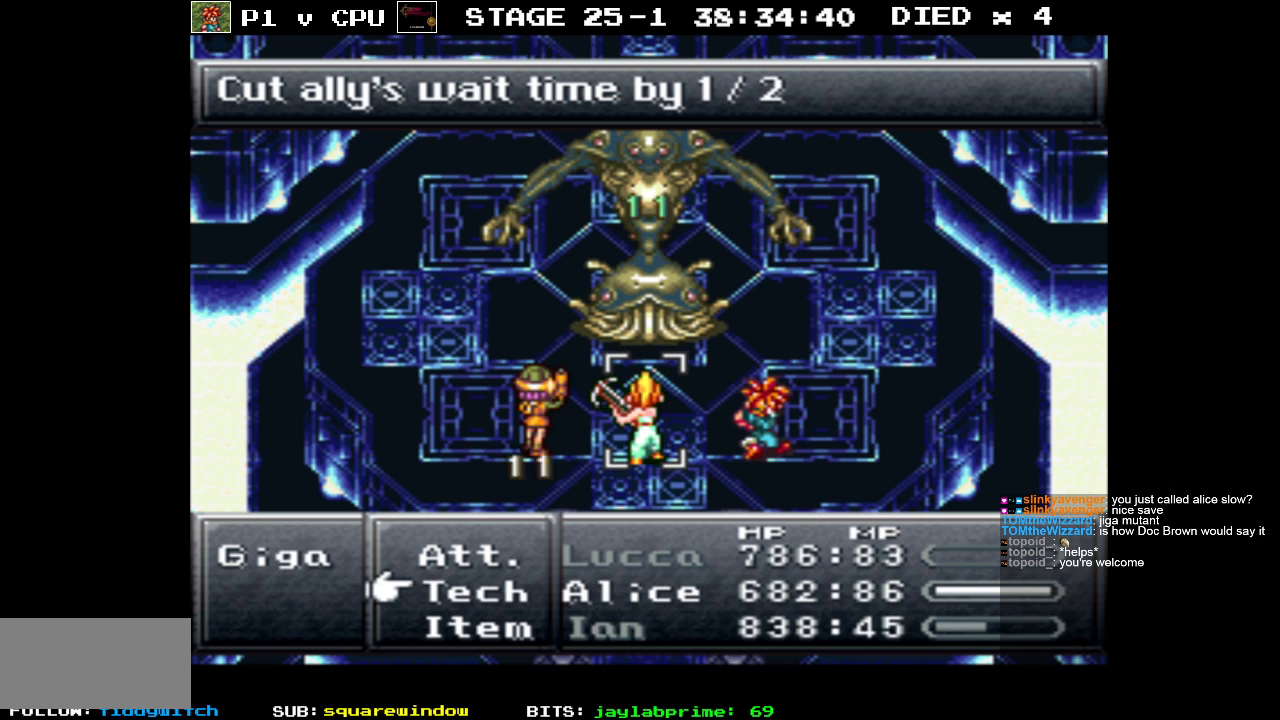
{"buttons": ["DPAD_UP"], "events": [[467, "DPAD_UP", "down"]]}
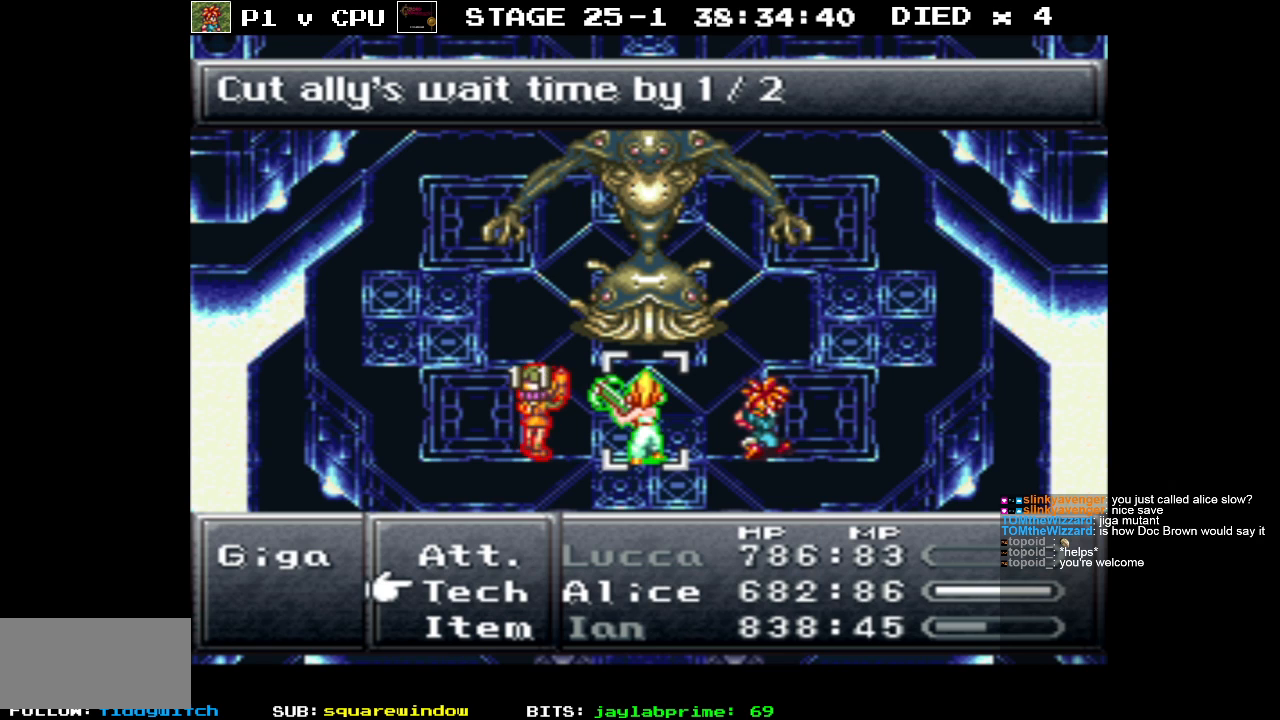
{"buttons": [], "events": [[67, "DPAD_UP", "up"]]}
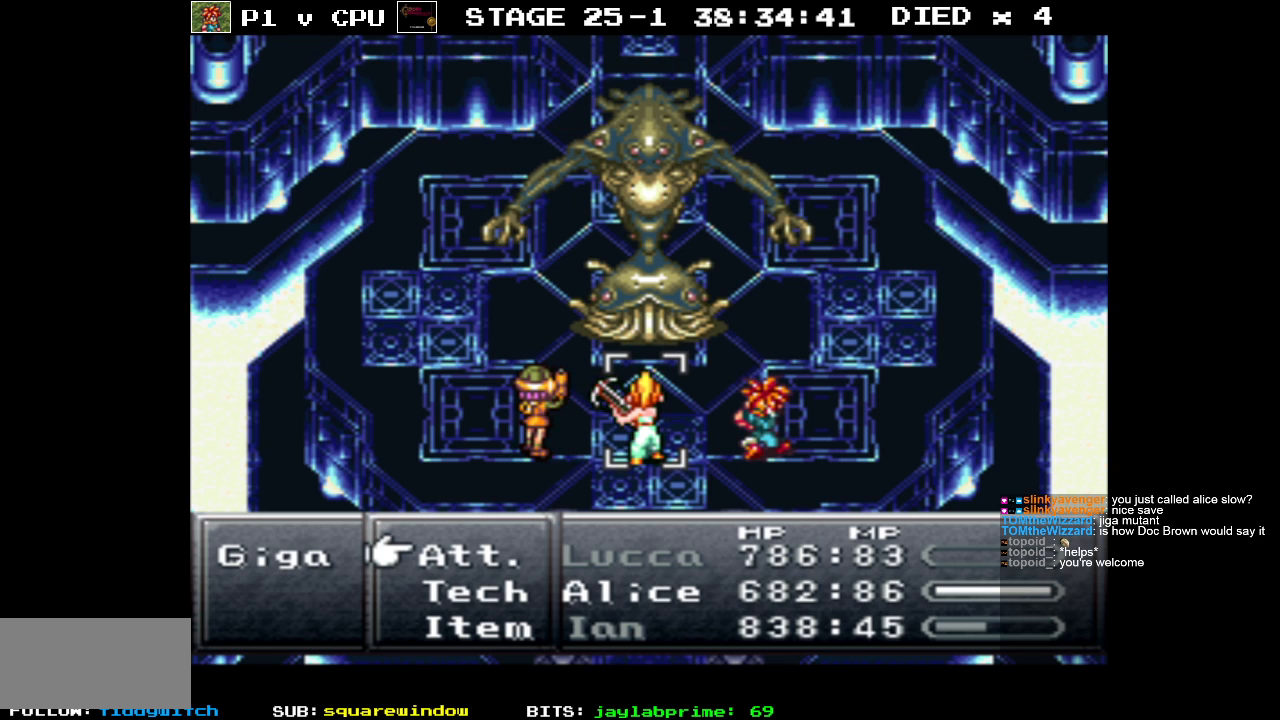
{"buttons": [], "events": []}
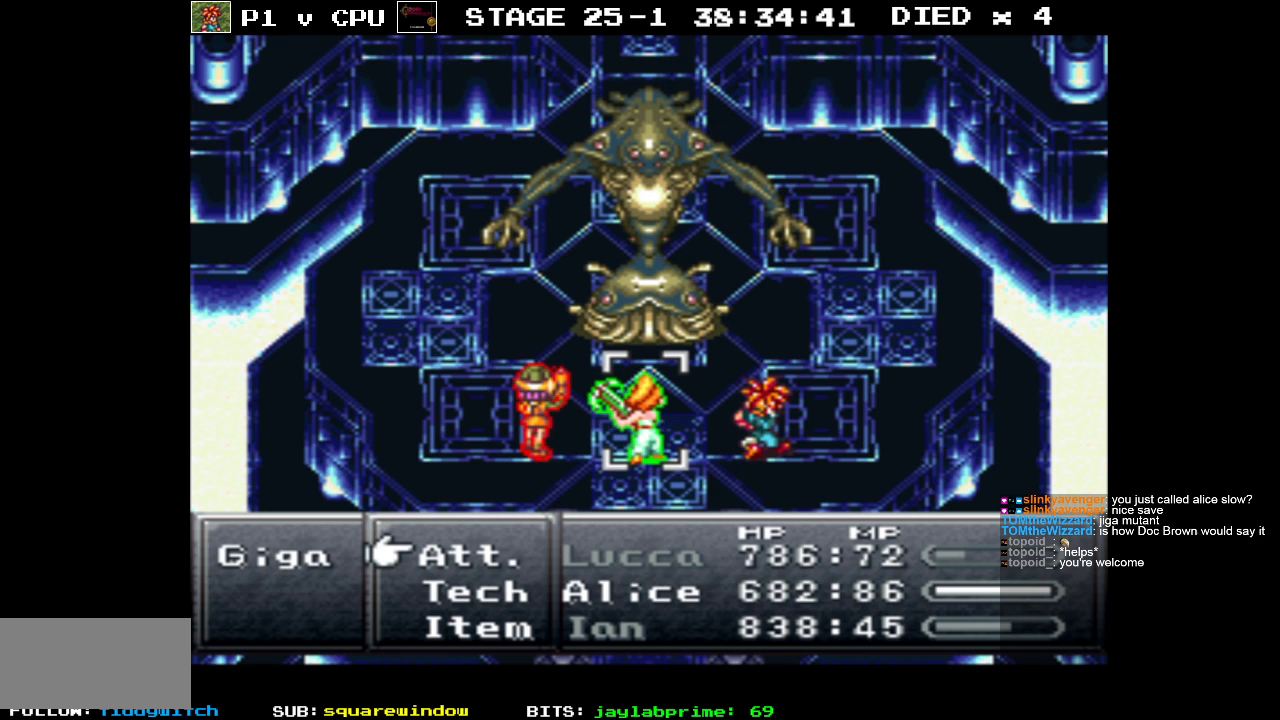
{"buttons": [], "events": [[50, "DPAD_DOWN", "down"], [150, "DPAD_DOWN", "up"], [383, "DPAD_UP", "down"], [483, "DPAD_UP", "up"]]}
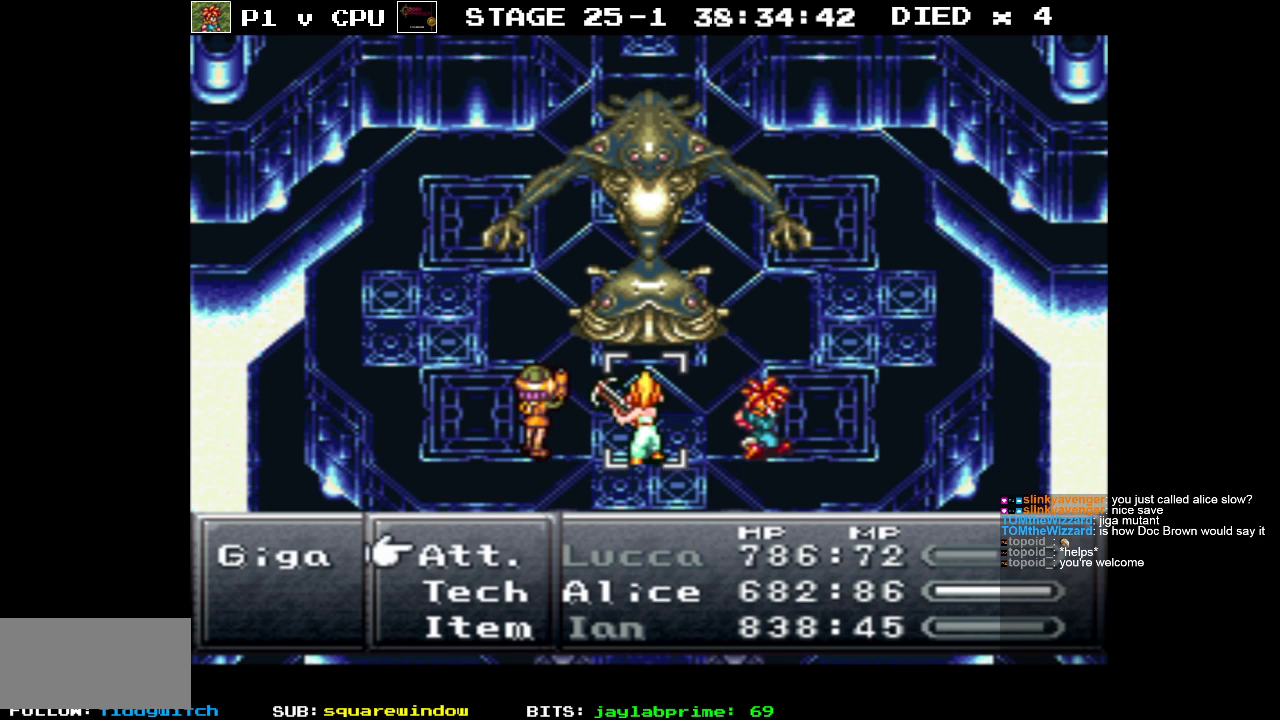
{"buttons": ["A"], "events": [[83, "A", "down"], [183, "A", "up"], [383, "A", "down"]]}
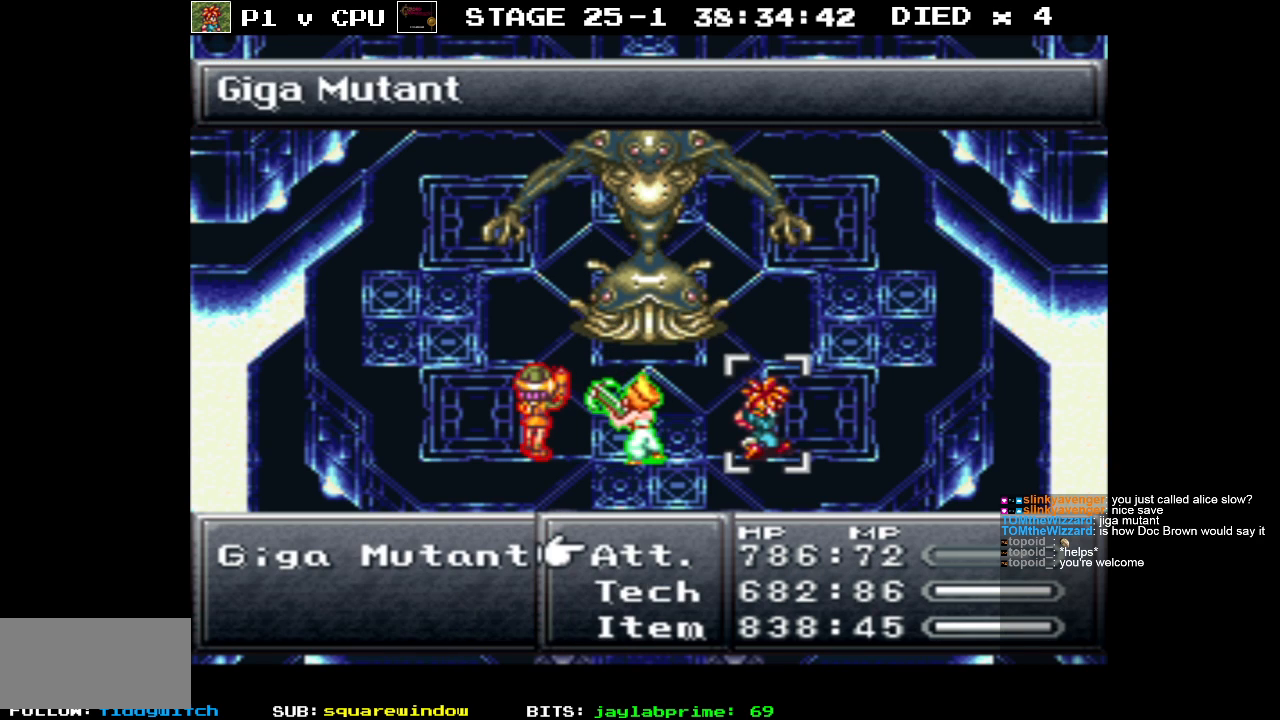
{"buttons": [], "events": [[17, "A", "up"]]}
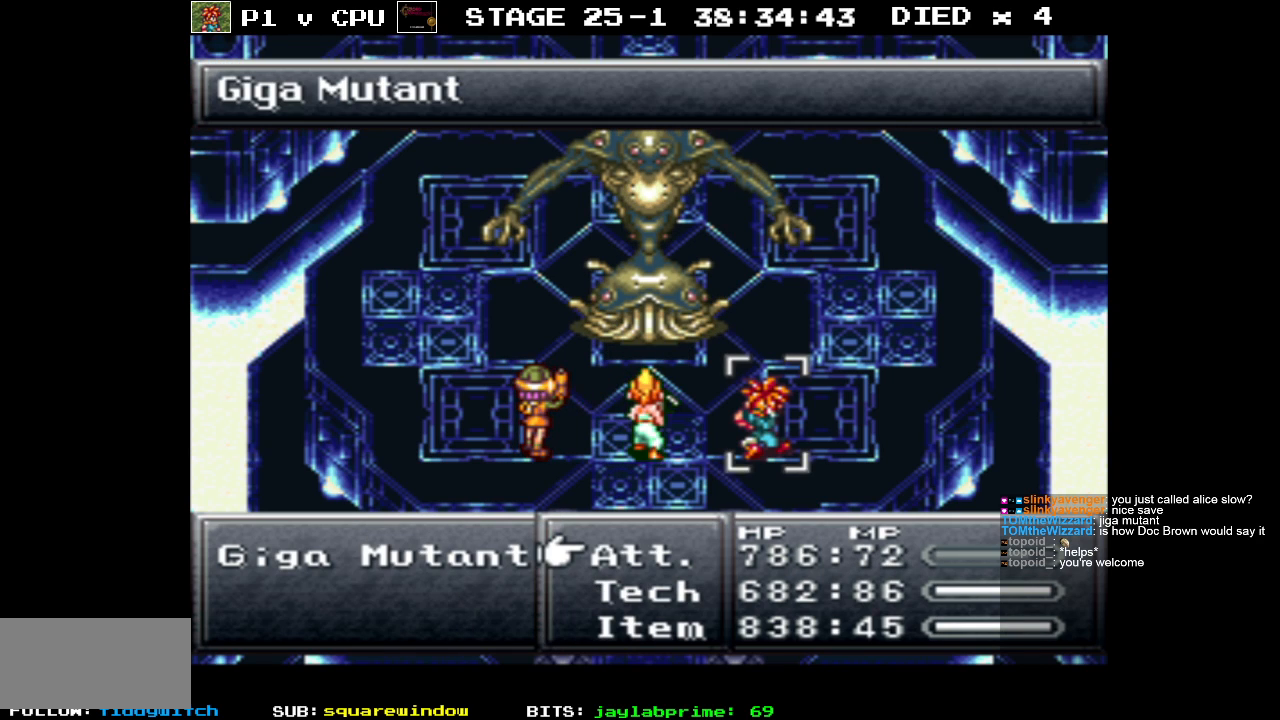
{"buttons": [], "events": []}
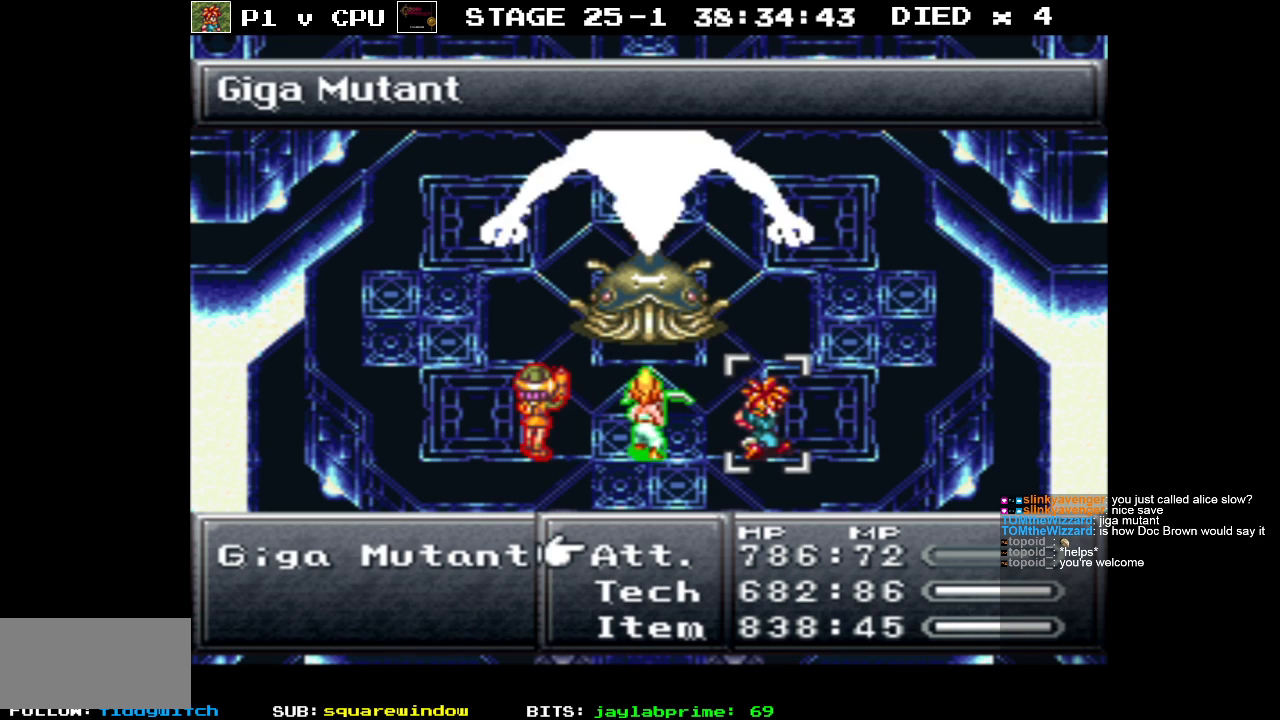
{"buttons": [], "events": []}
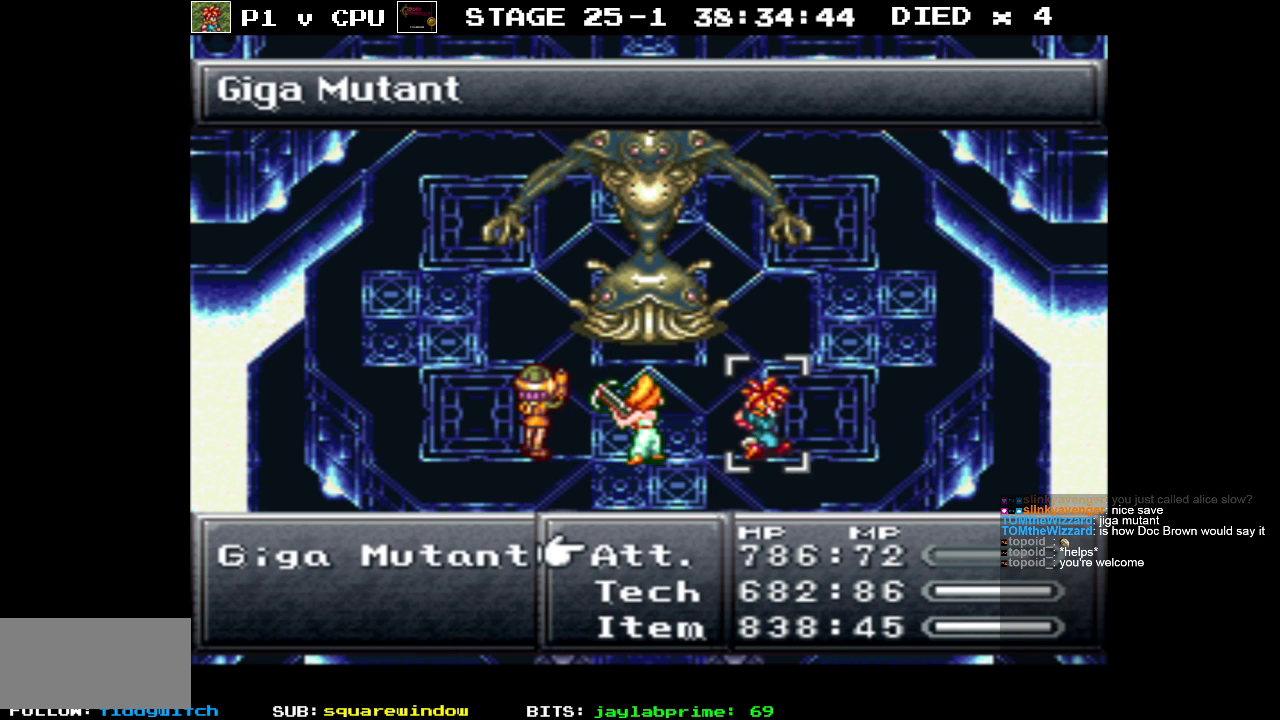
{"buttons": [], "events": []}
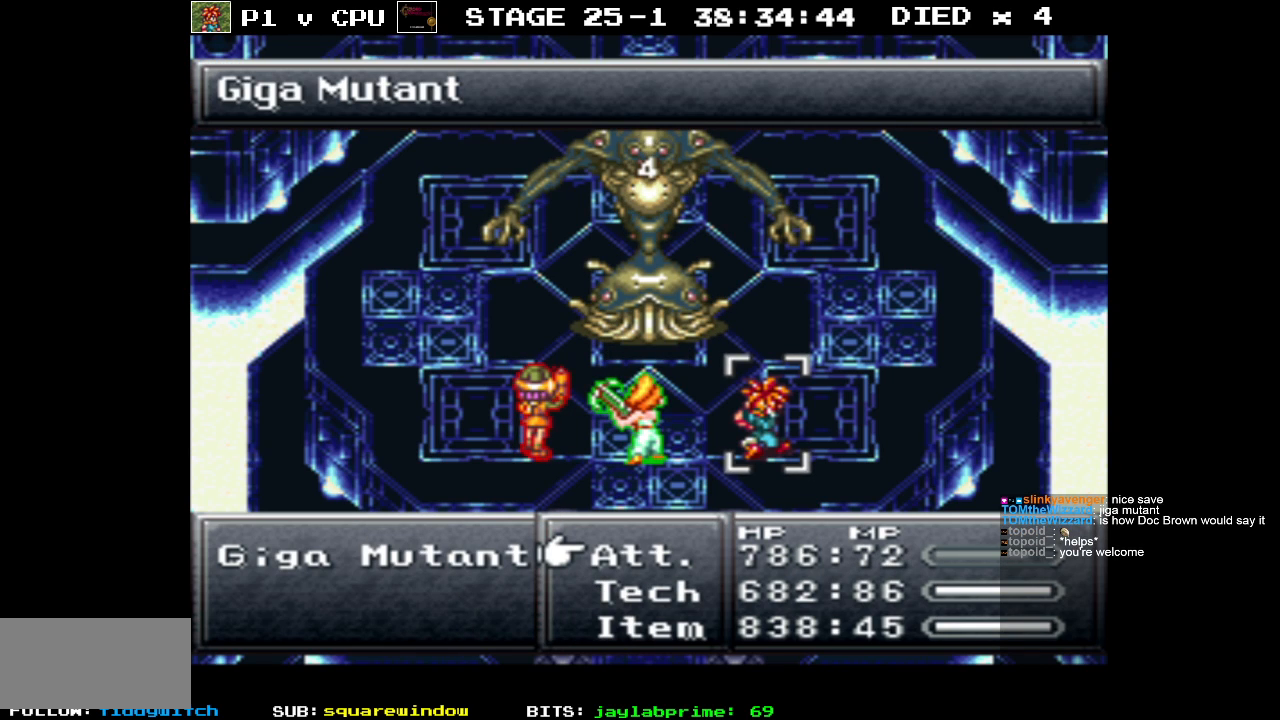
{"buttons": ["DPAD_DOWN"], "events": [[483, "DPAD_DOWN", "down"]]}
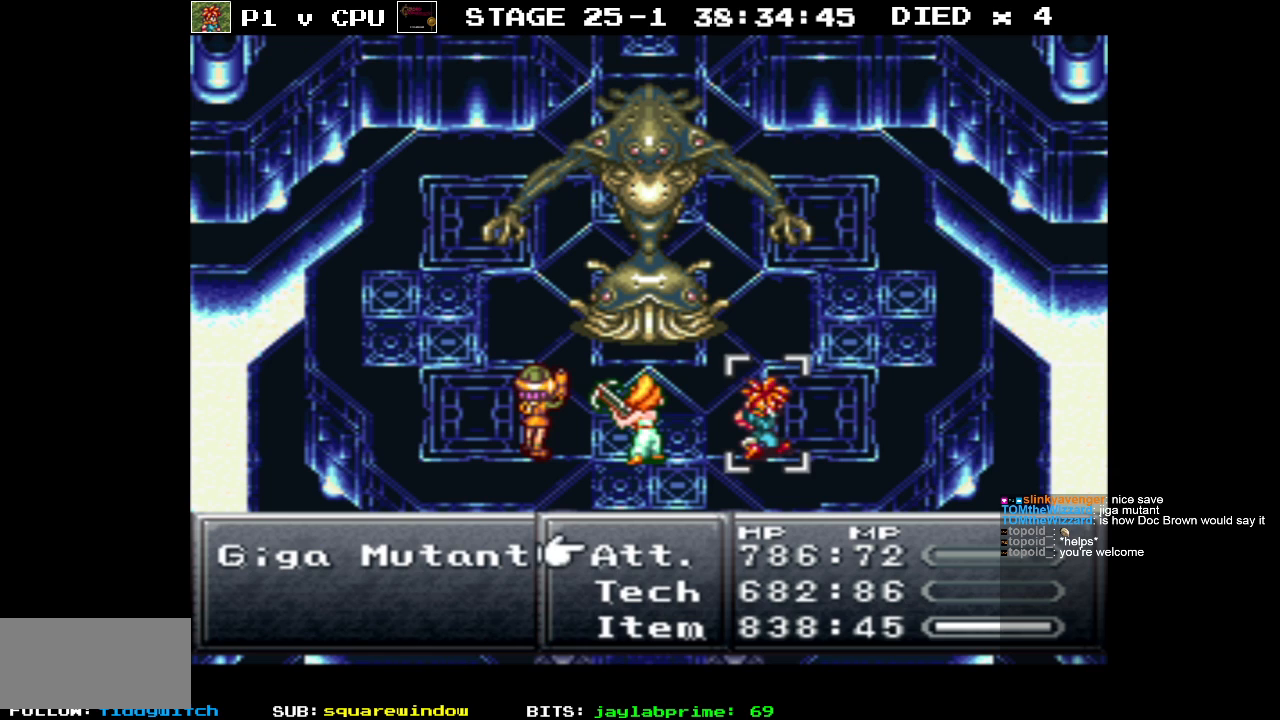
{"buttons": [], "events": [[50, "DPAD_DOWN", "up"]]}
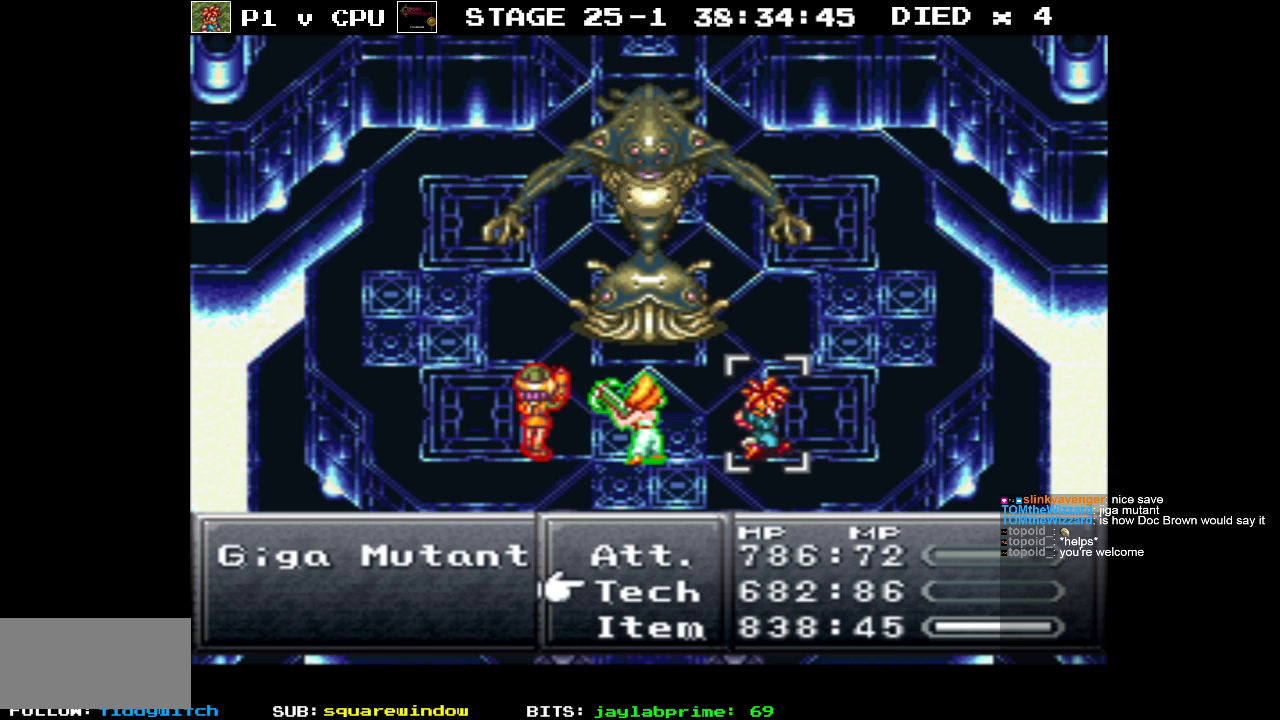
{"buttons": [], "events": [[100, "DPAD_UP", "down"], [183, "DPAD_UP", "up"], [233, "A", "down"], [350, "A", "up"]]}
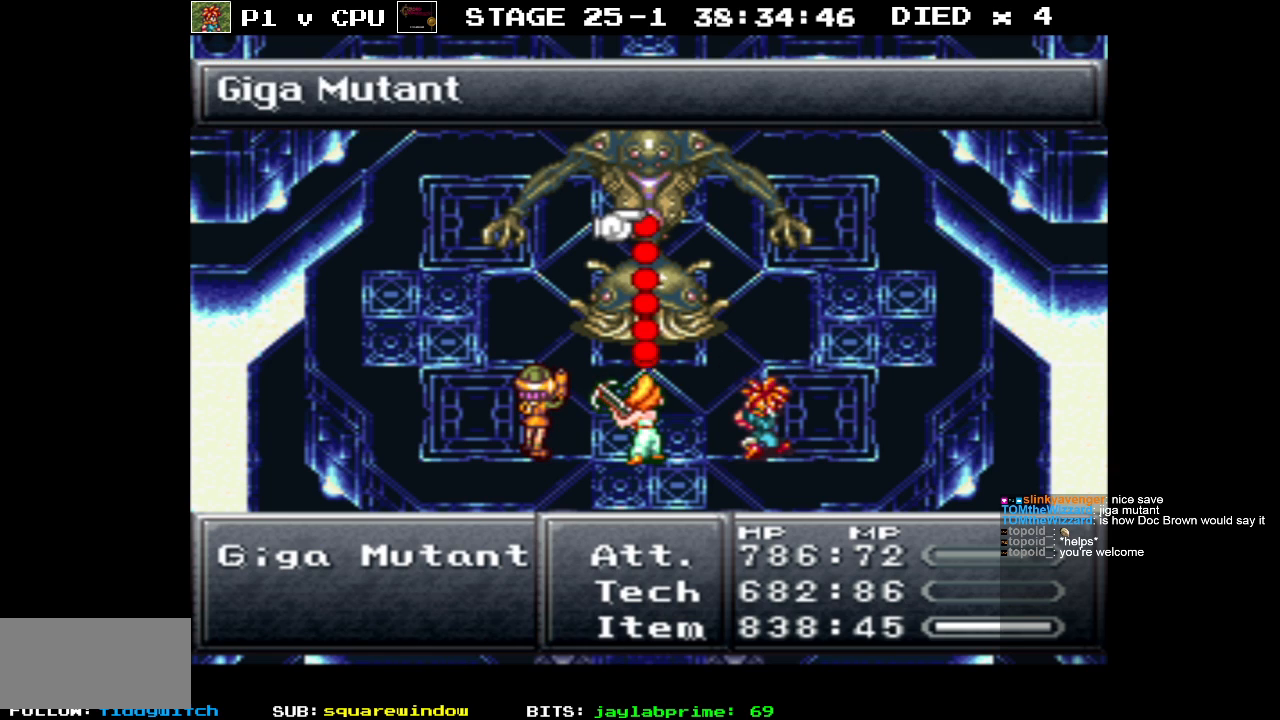
{"buttons": [], "events": [[383, "DPAD_DOWN", "down"], [483, "DPAD_DOWN", "up"]]}
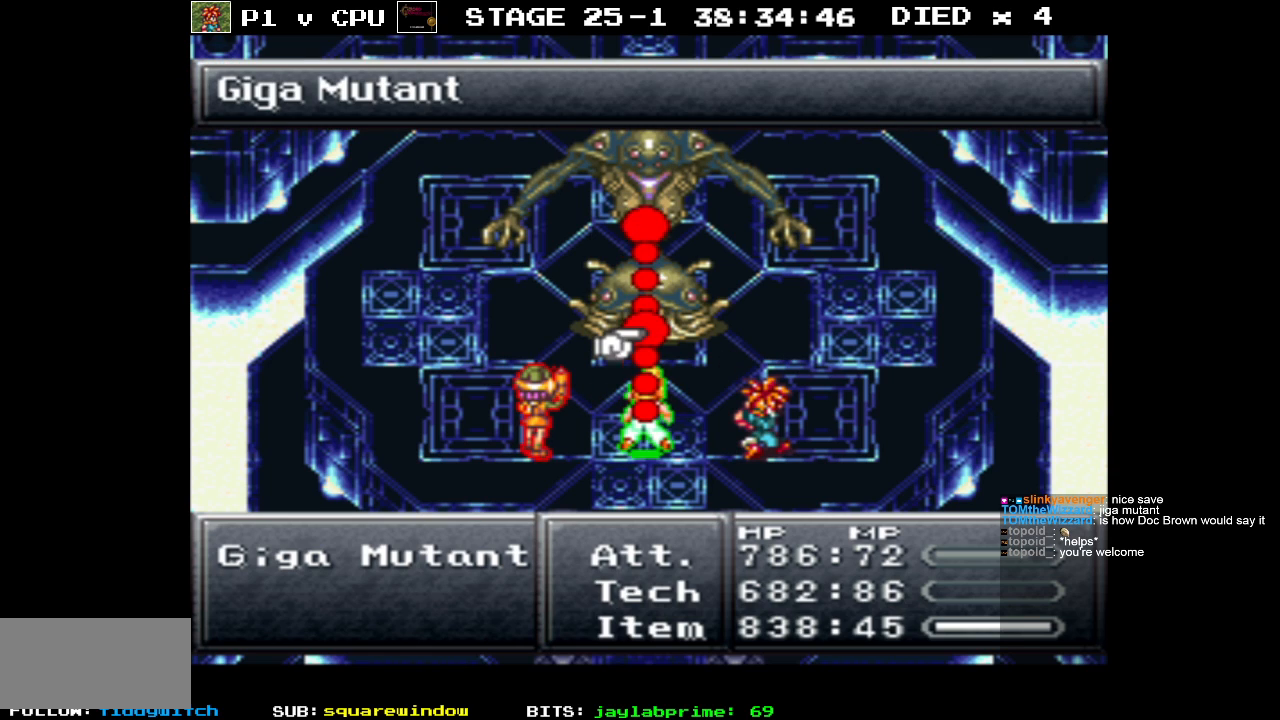
{"buttons": [], "events": [[267, "A", "down"], [383, "A", "up"]]}